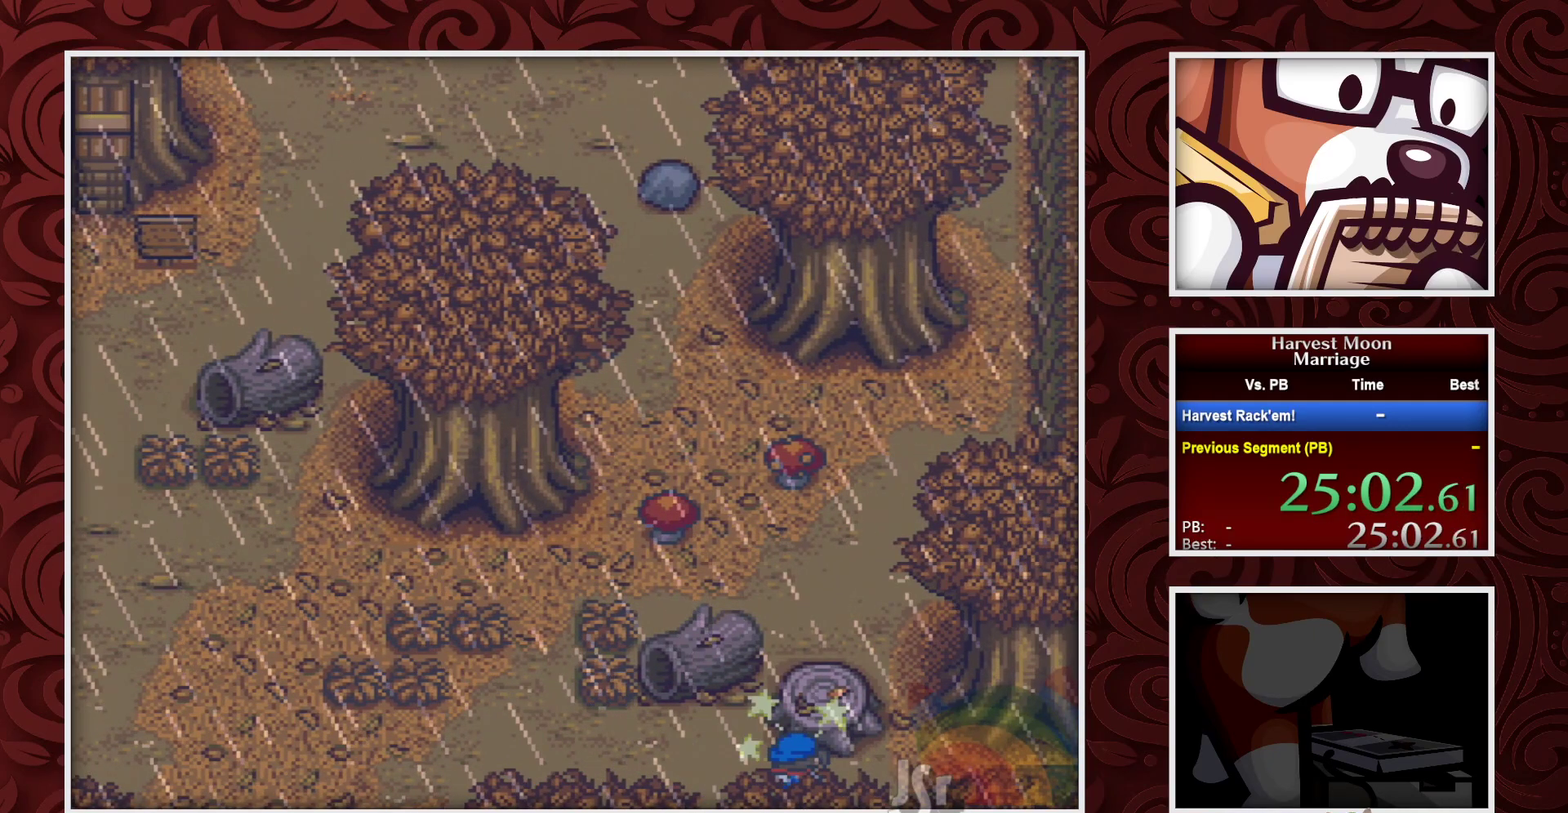
Gameplay with a controller (Nintendo layout); each line is a JSON object with the inputs held at the frame after it. "events" lists button and stick changes between this image and that frame as [ms after this image, input, new state], when the widget could be followed in between. Not read: B L3 R3.
{"buttons": [], "events": [[83, "Y", "down"], [233, "Y", "up"]]}
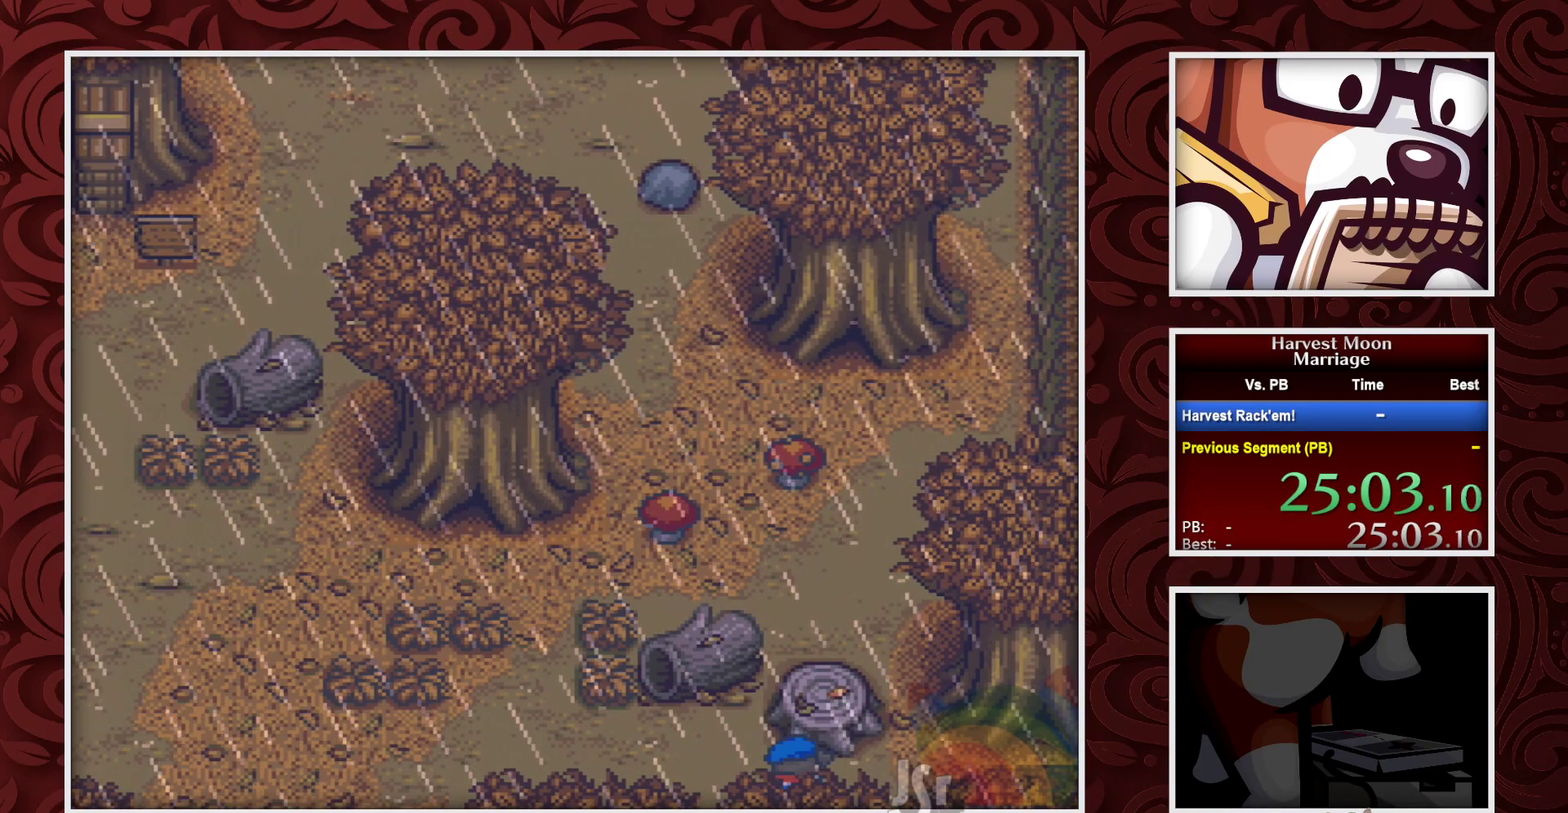
{"buttons": ["Y"], "events": [[417, "Y", "down"]]}
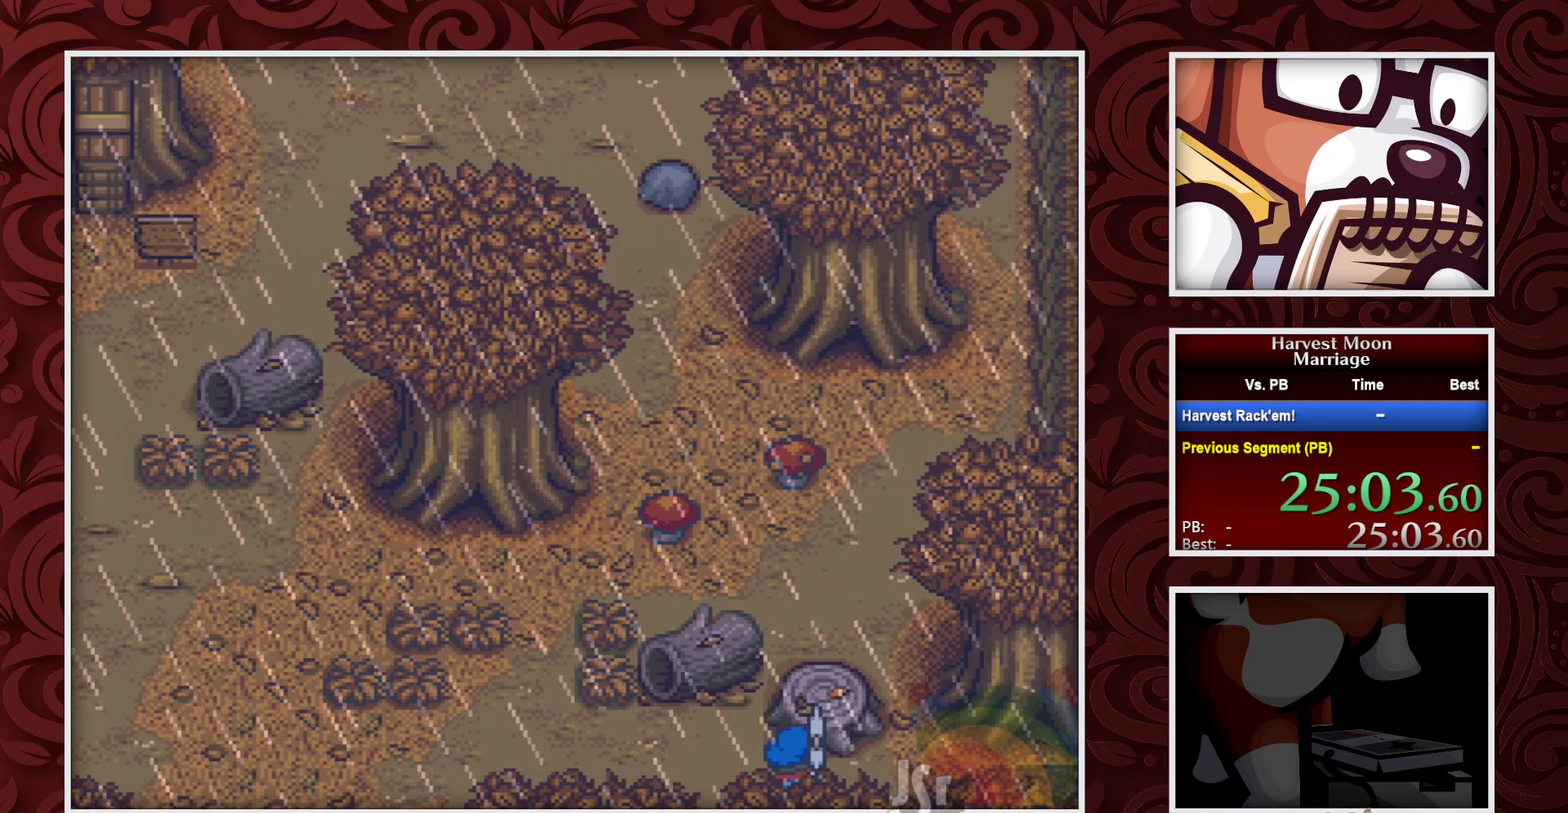
{"buttons": [], "events": [[50, "Y", "up"]]}
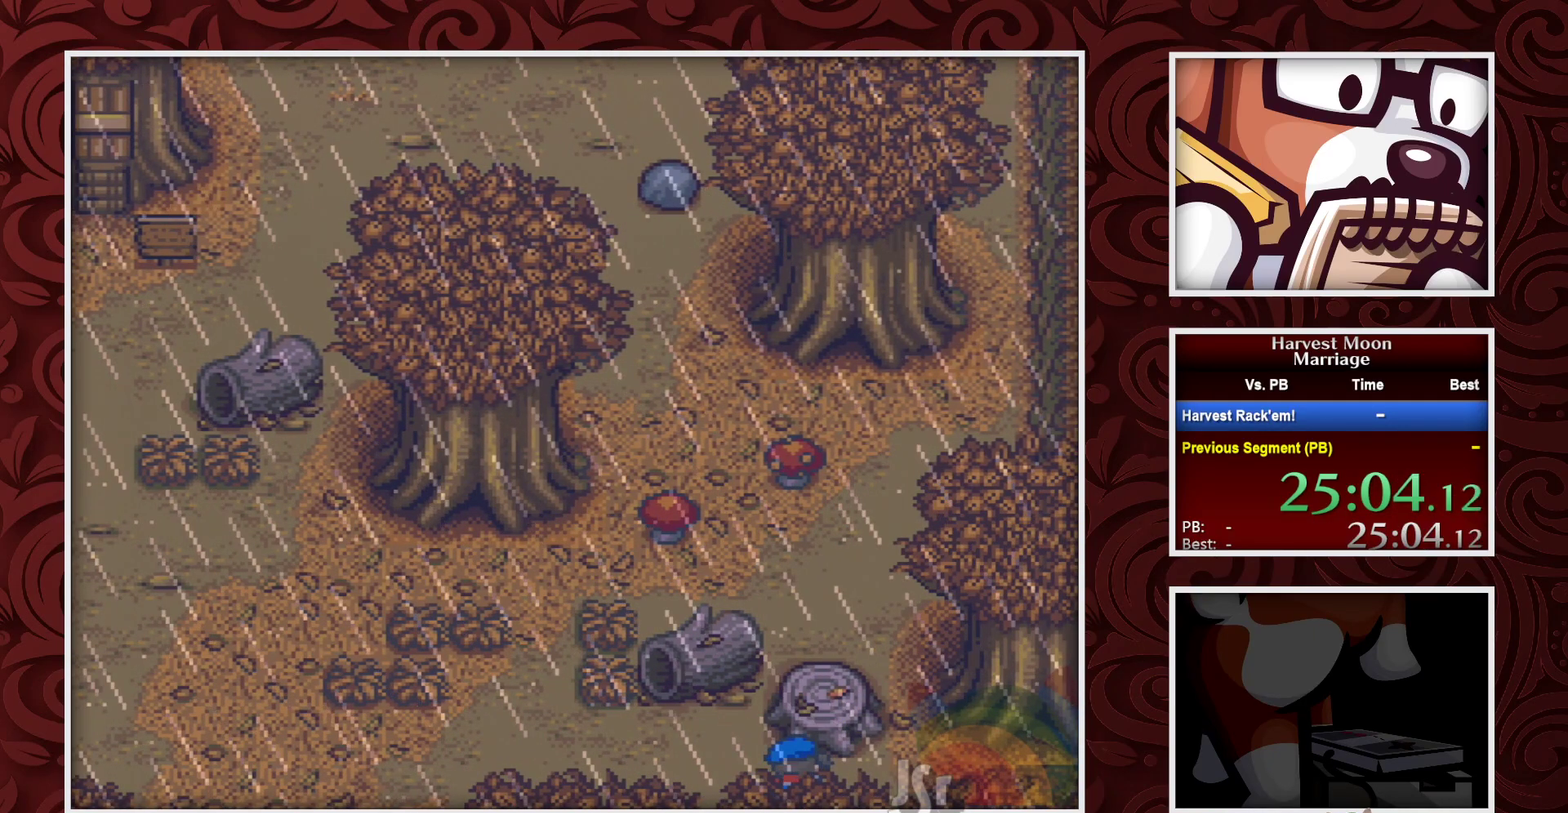
{"buttons": [], "events": [[233, "Y", "down"], [367, "Y", "up"]]}
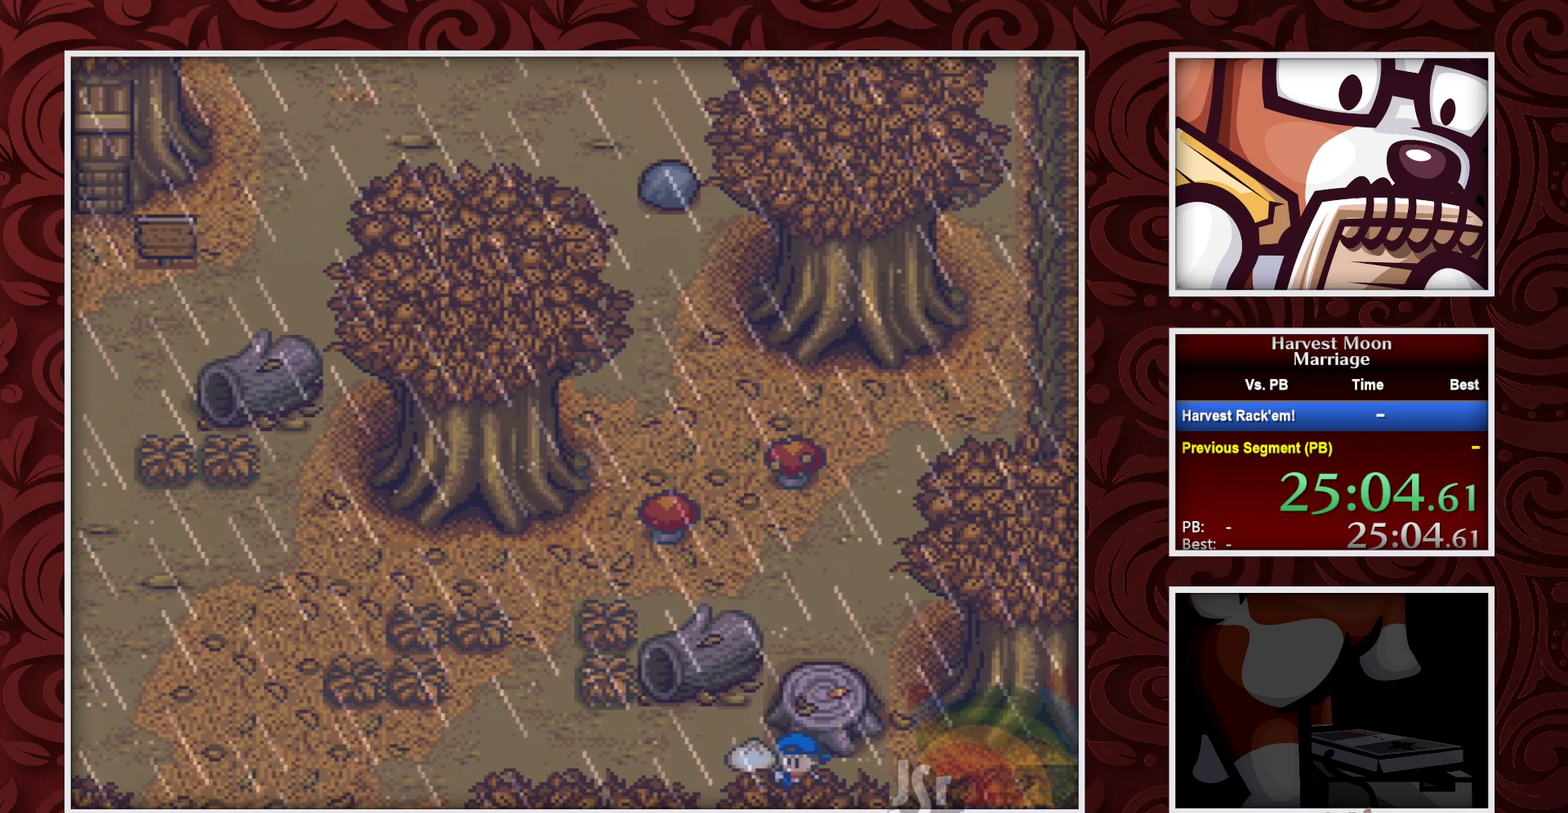
{"buttons": [], "events": []}
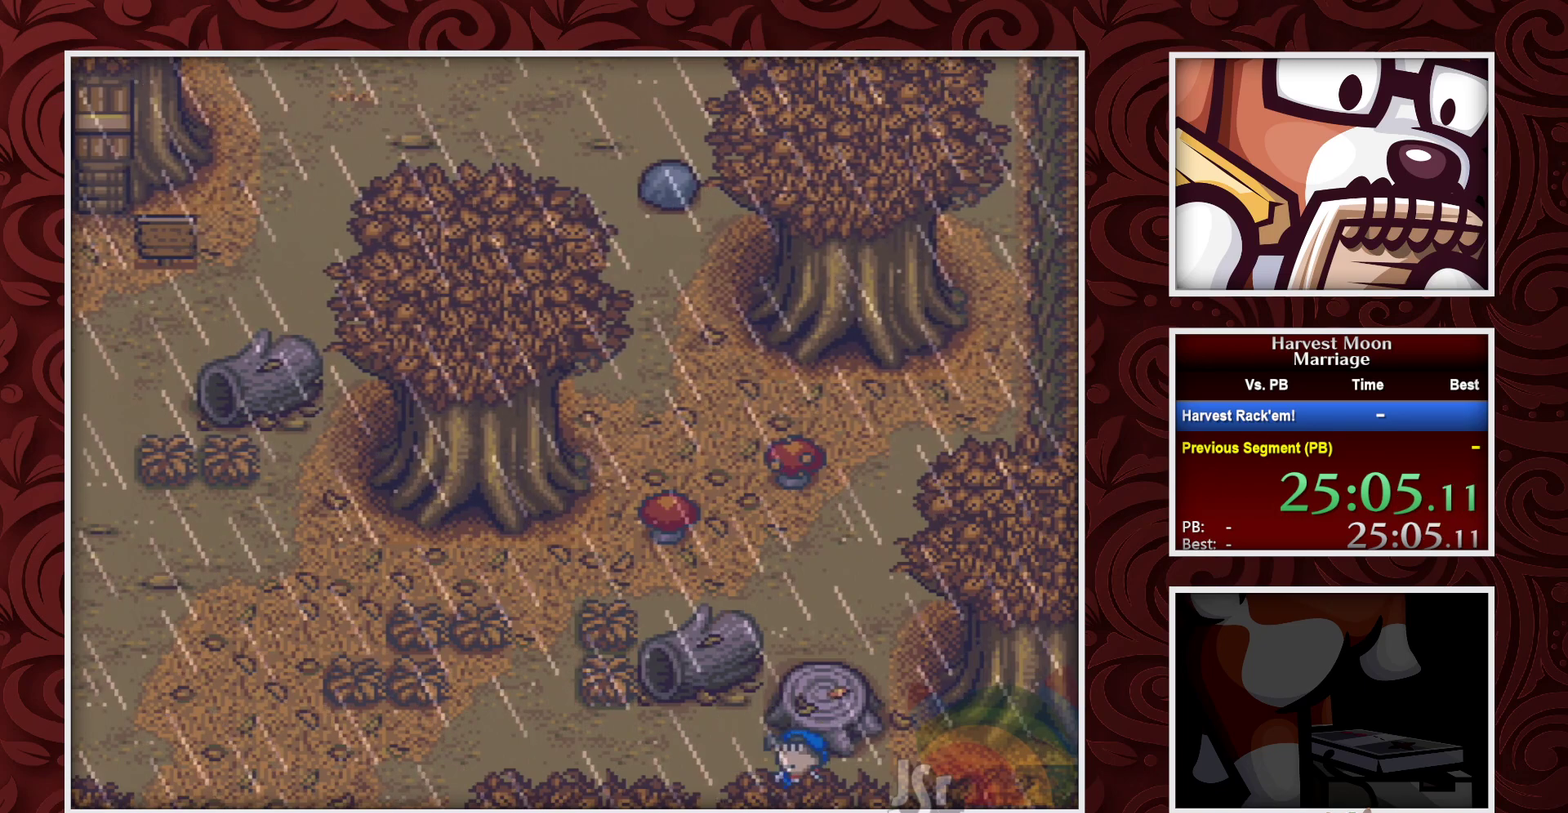
{"buttons": [], "events": []}
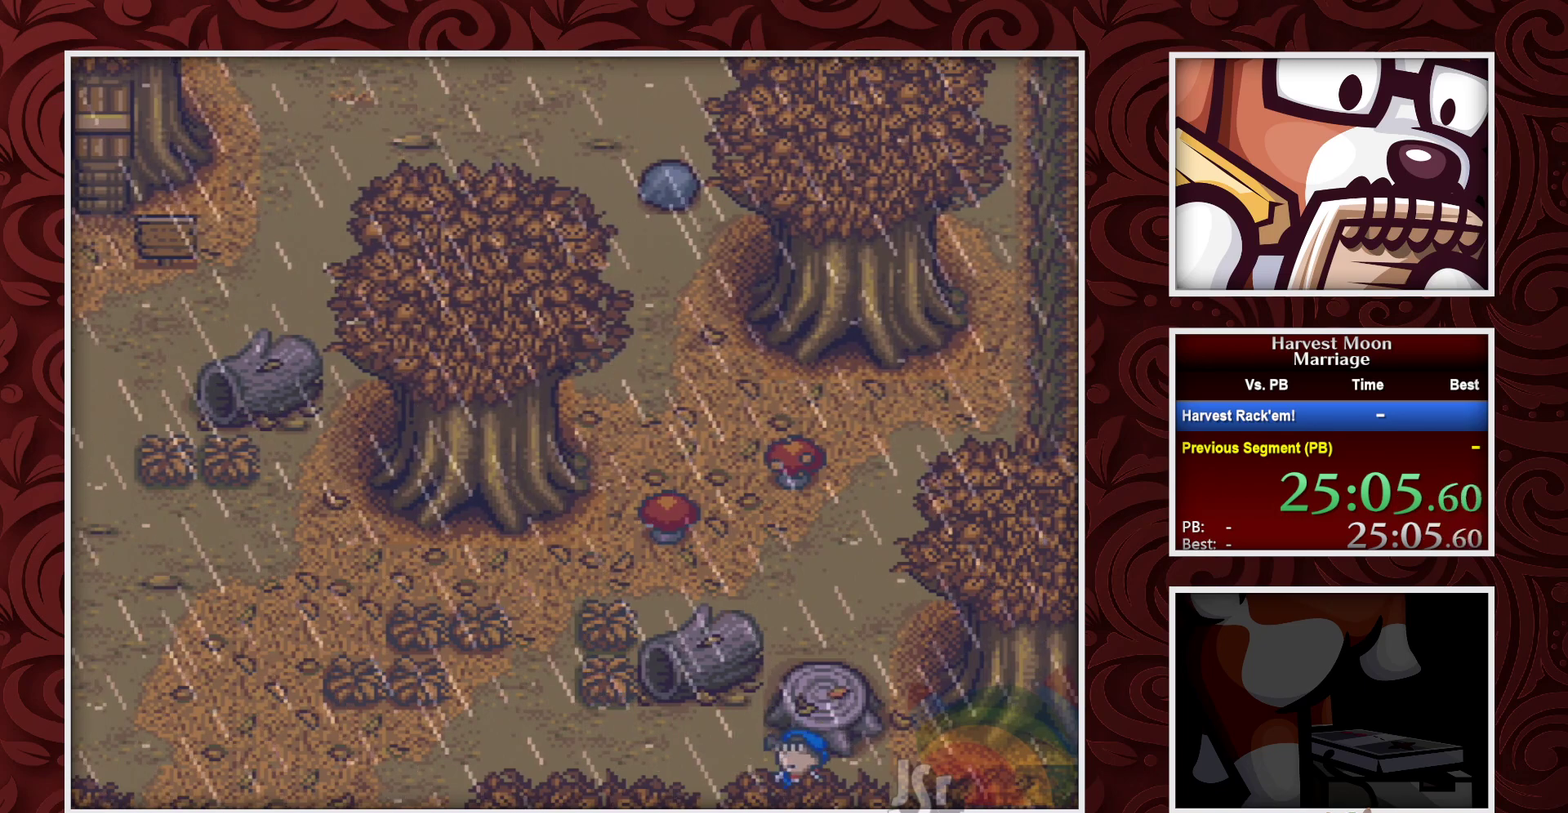
{"buttons": ["Y"], "events": [[450, "Y", "down"]]}
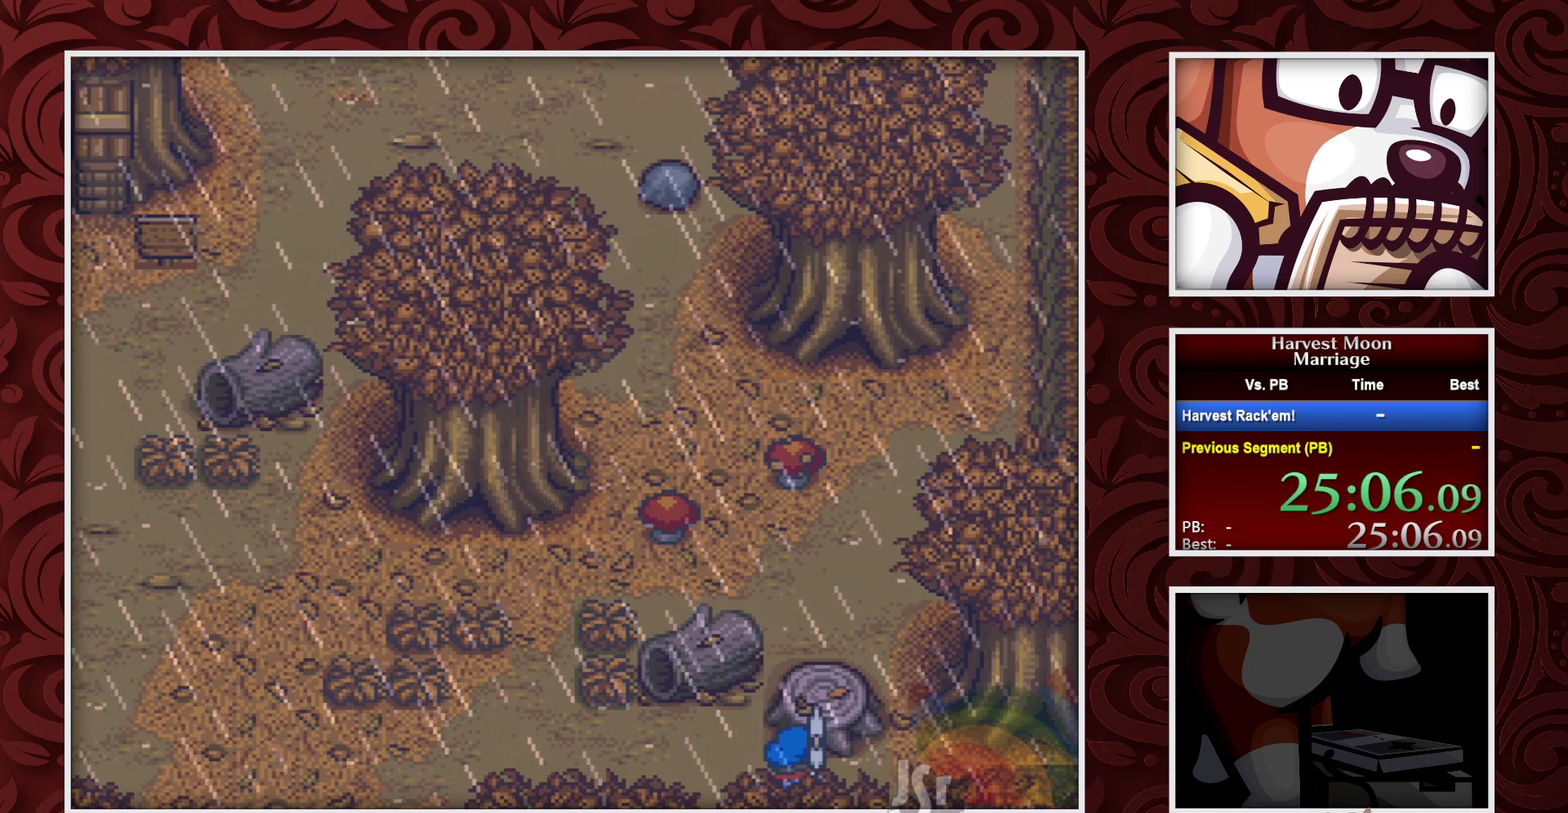
{"buttons": [], "events": [[67, "Y", "up"]]}
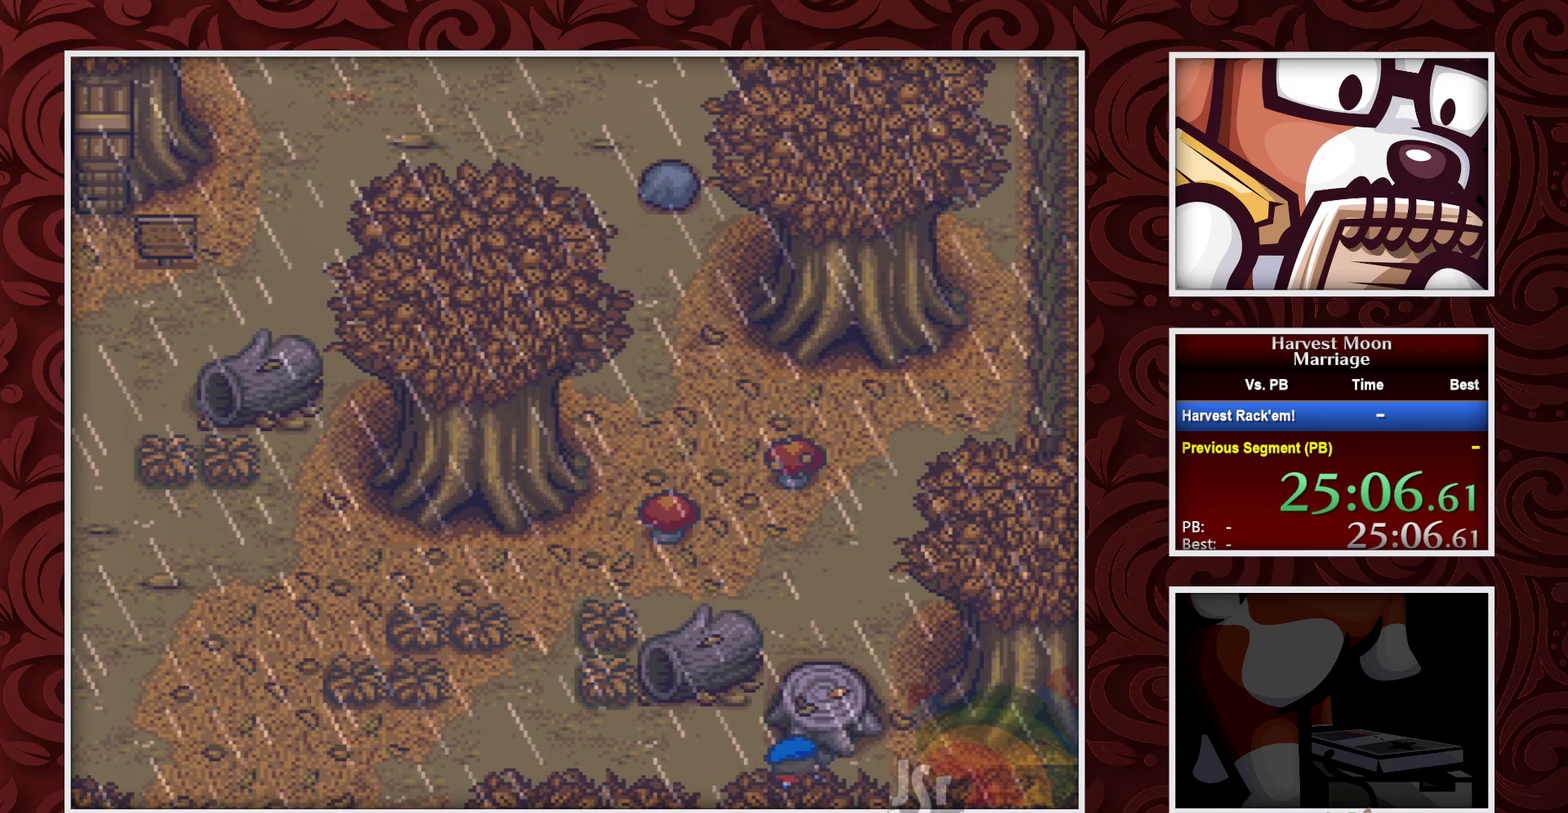
{"buttons": [], "events": [[233, "Y", "down"], [350, "Y", "up"]]}
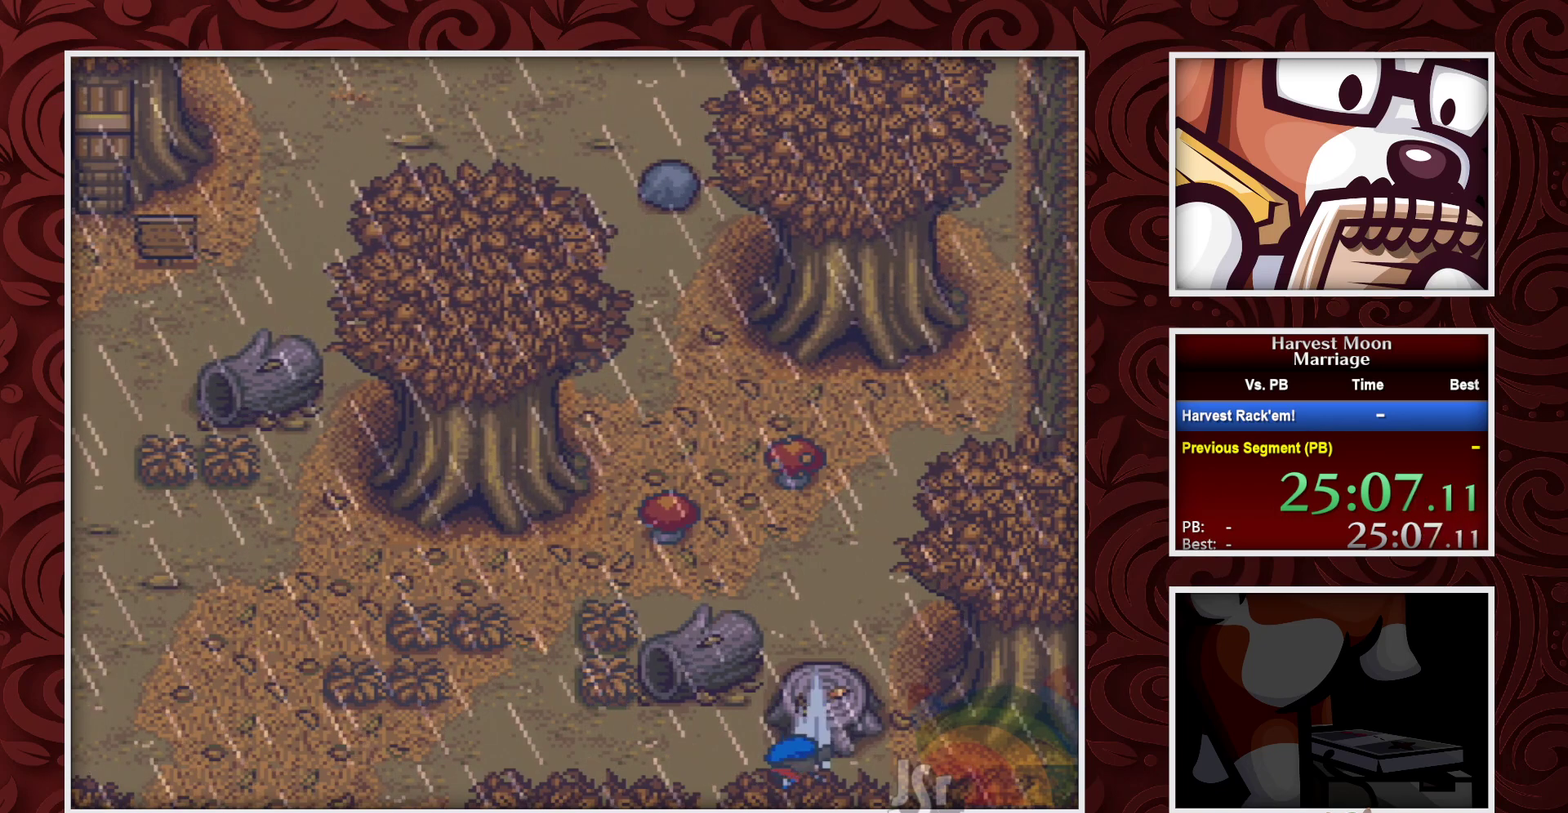
{"buttons": ["Y"], "events": [[483, "Y", "down"]]}
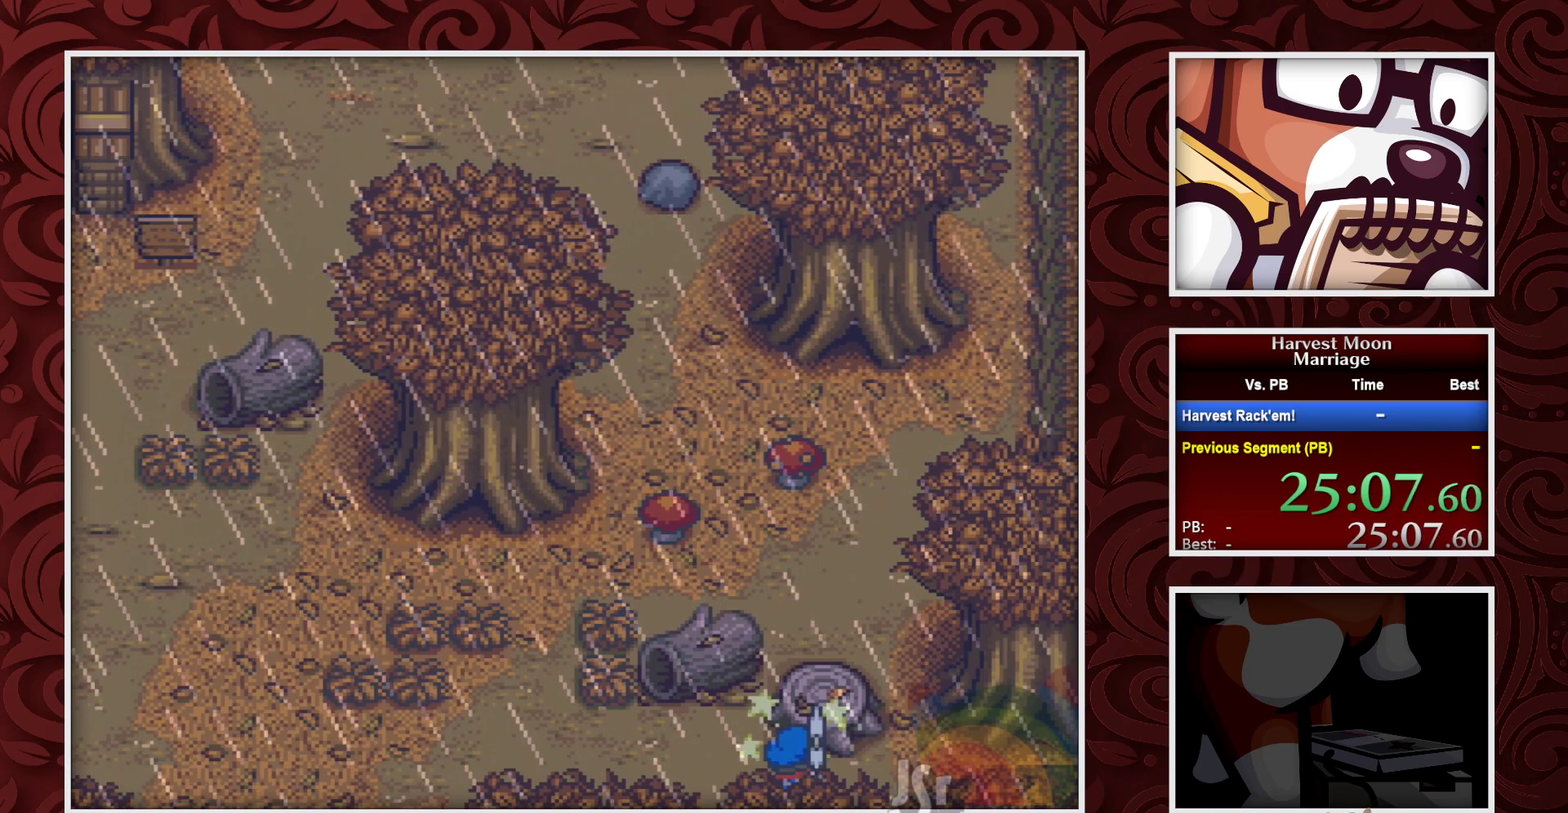
{"buttons": [], "events": [[150, "Y", "up"]]}
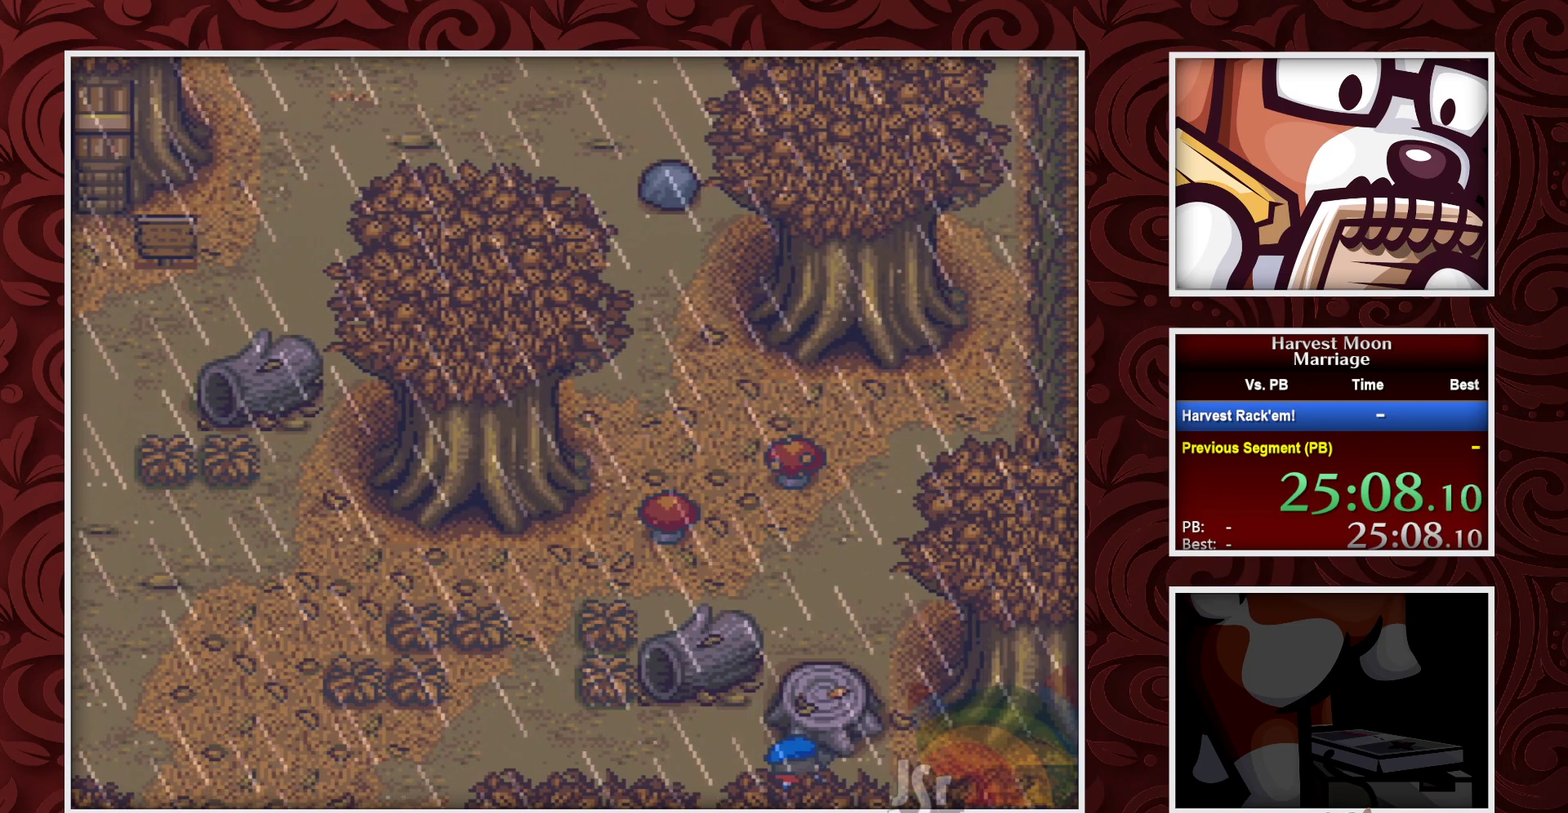
{"buttons": [], "events": []}
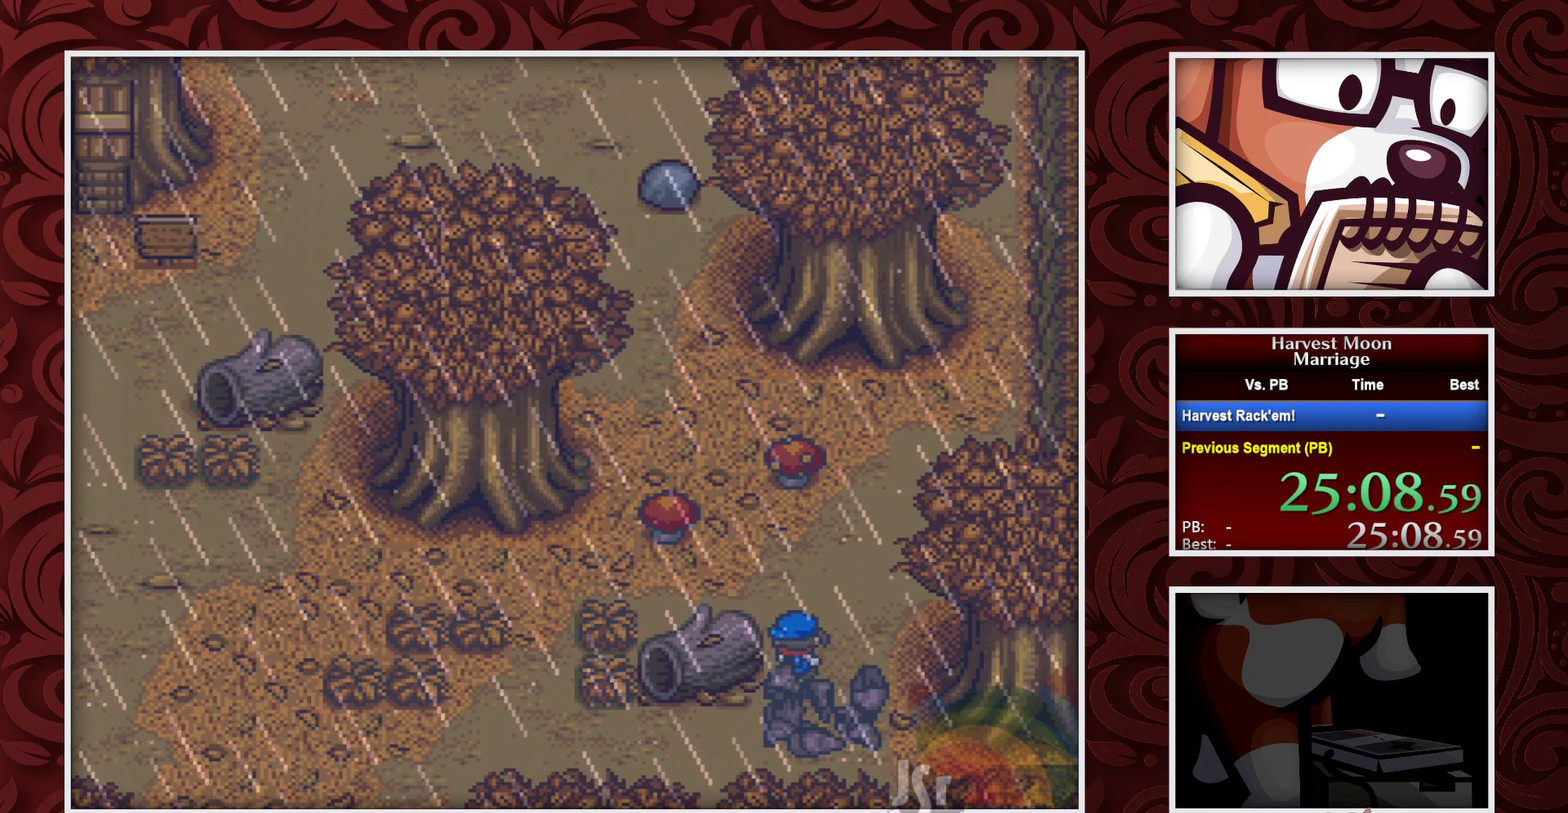
{"buttons": ["A"], "events": [[417, "A", "down"]]}
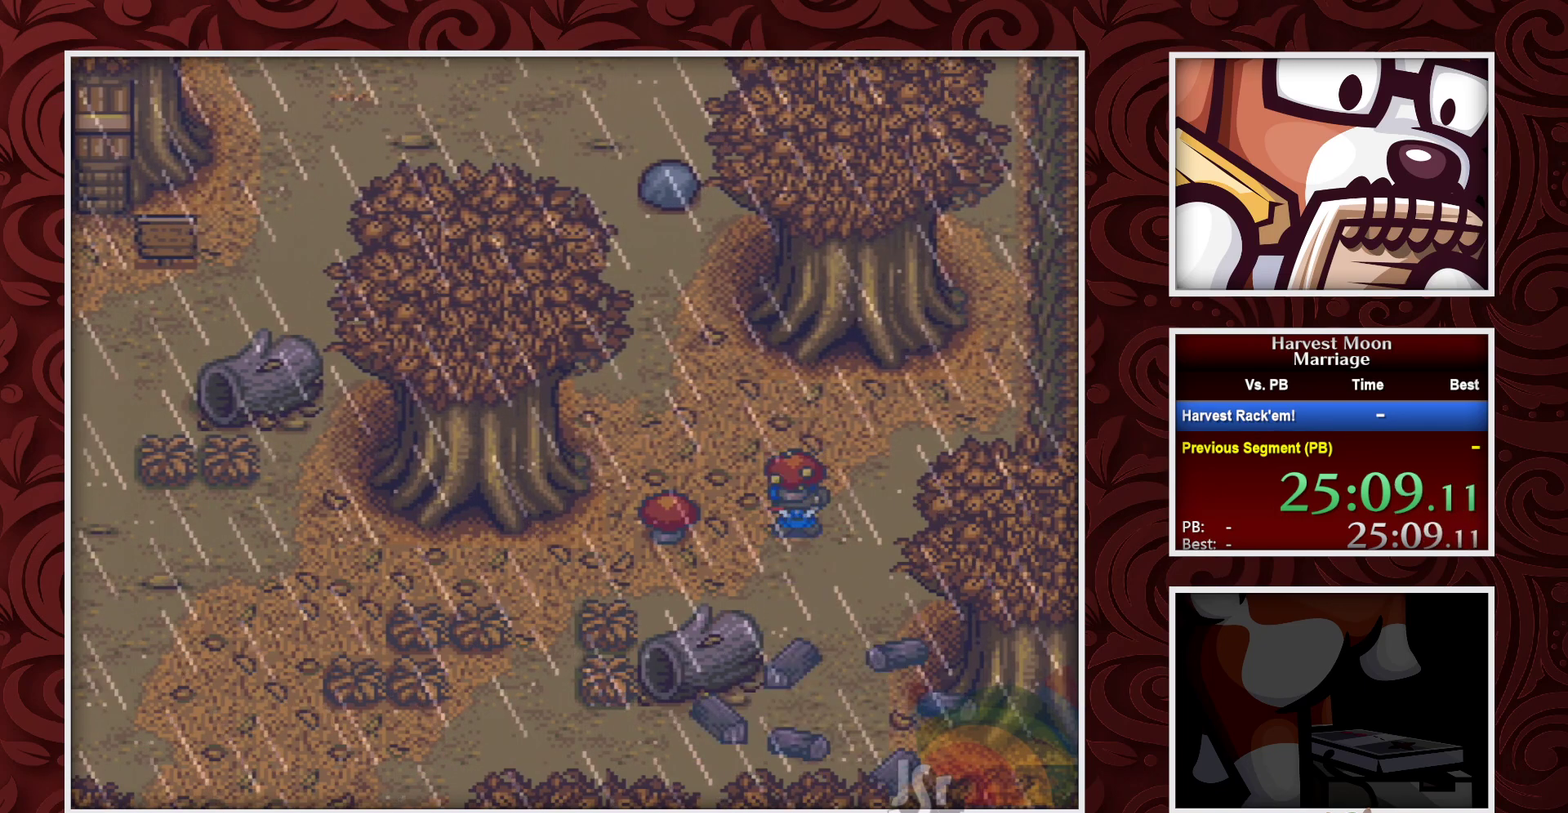
{"buttons": ["A"], "events": []}
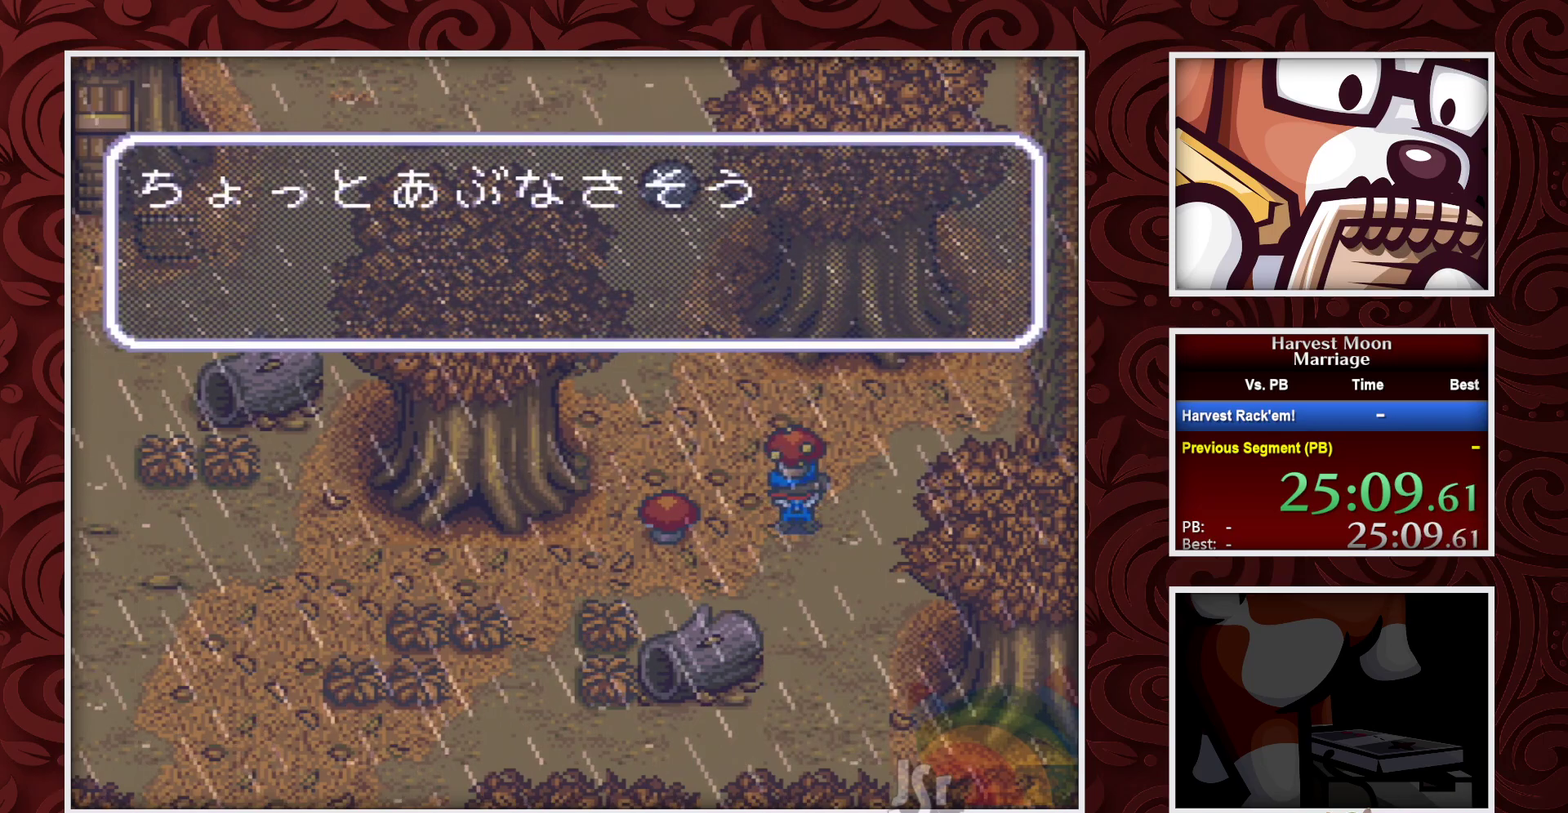
{"buttons": [], "events": [[150, "A", "up"], [233, "A", "down"], [450, "A", "up"]]}
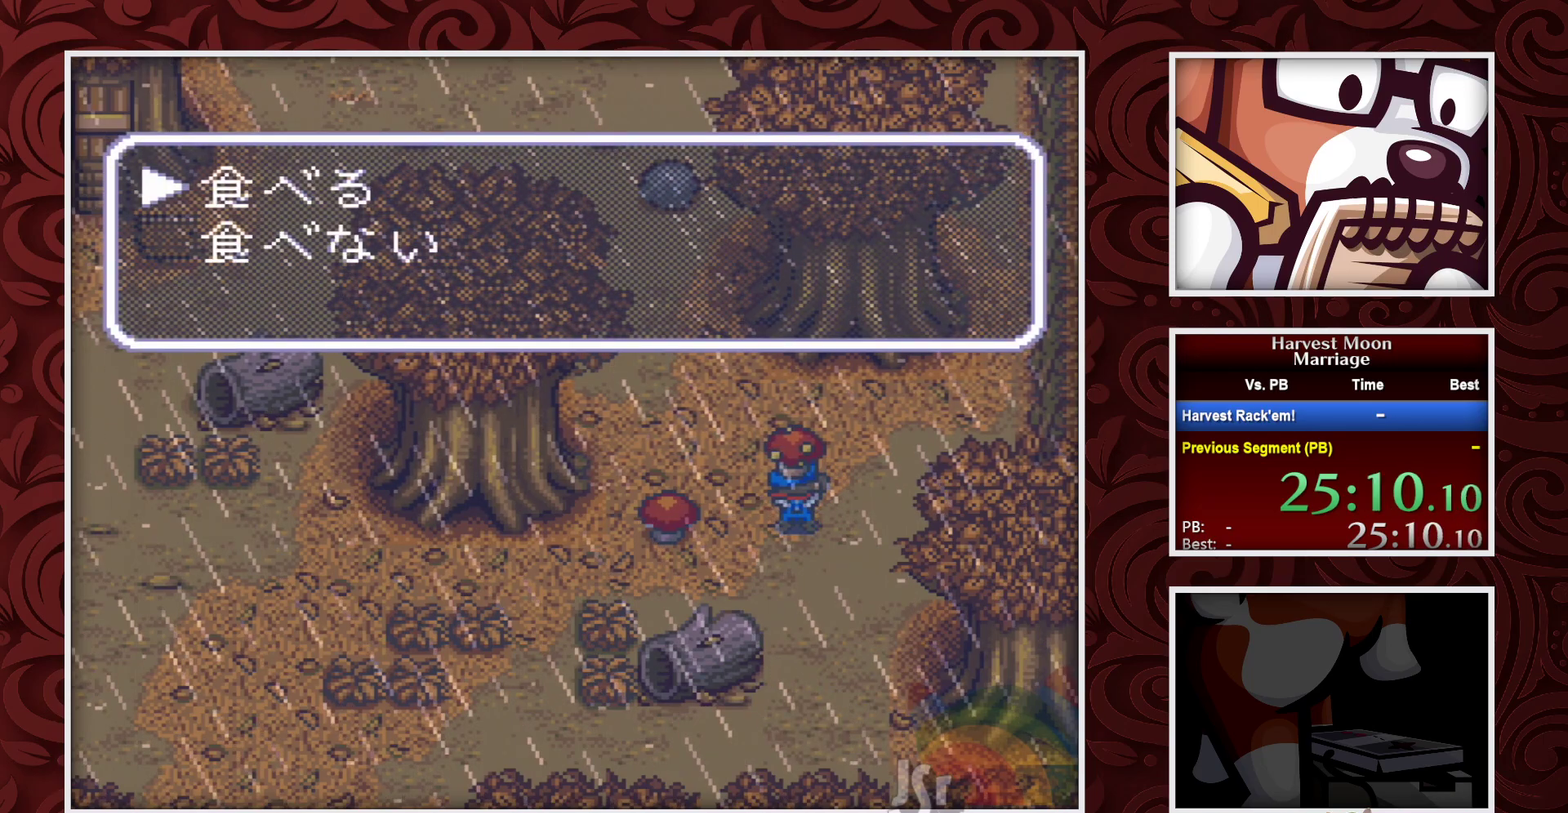
{"buttons": ["DPAD_DOWN"], "events": [[50, "DPAD_DOWN", "down"], [117, "A", "down"], [183, "A", "up"]]}
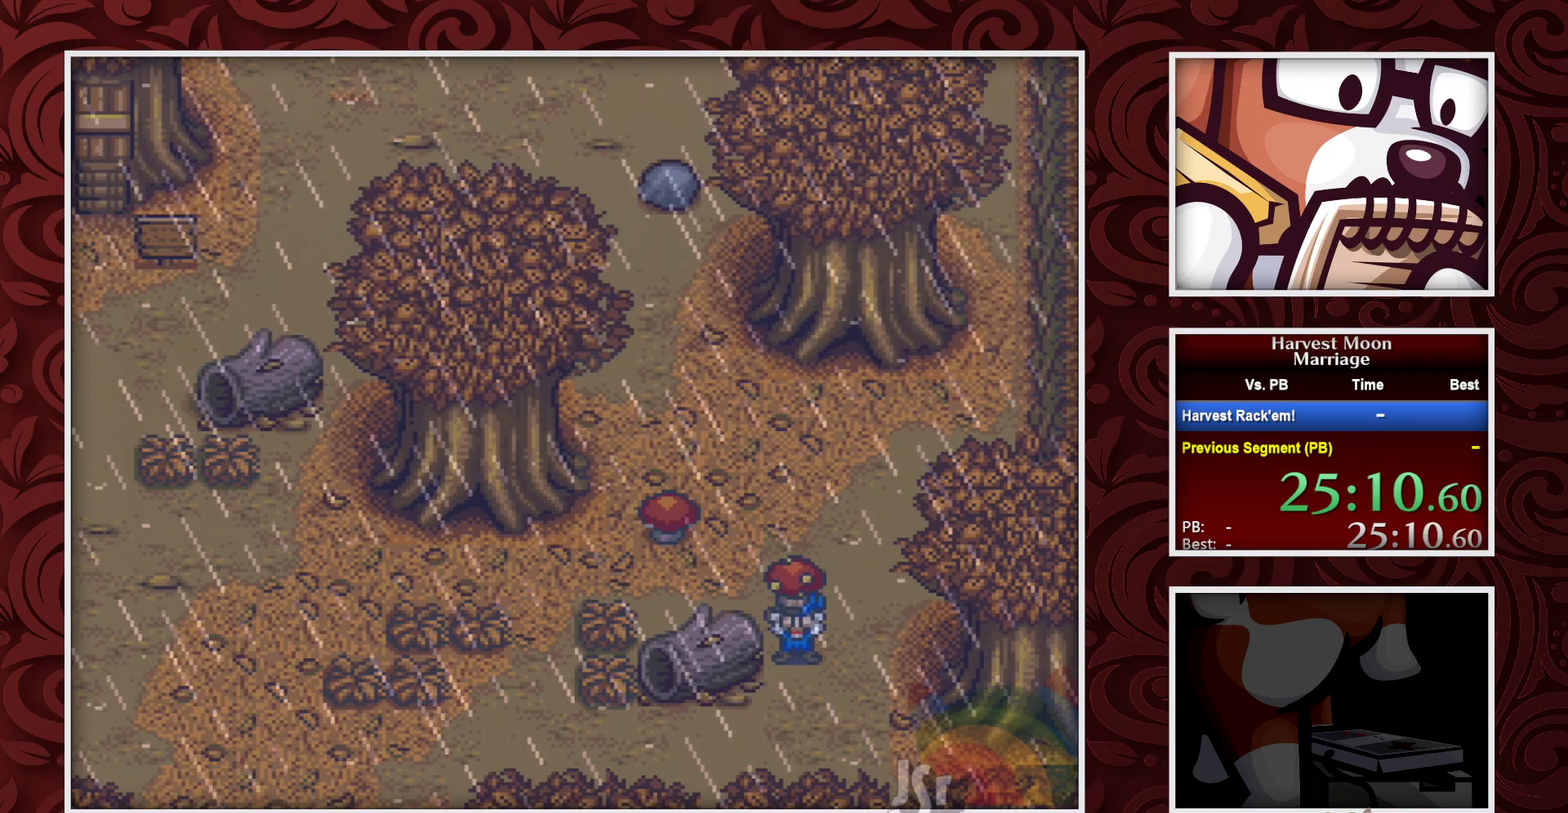
{"buttons": ["DPAD_LEFT"], "events": [[317, "DPAD_DOWN", "up"], [317, "DPAD_LEFT", "down"]]}
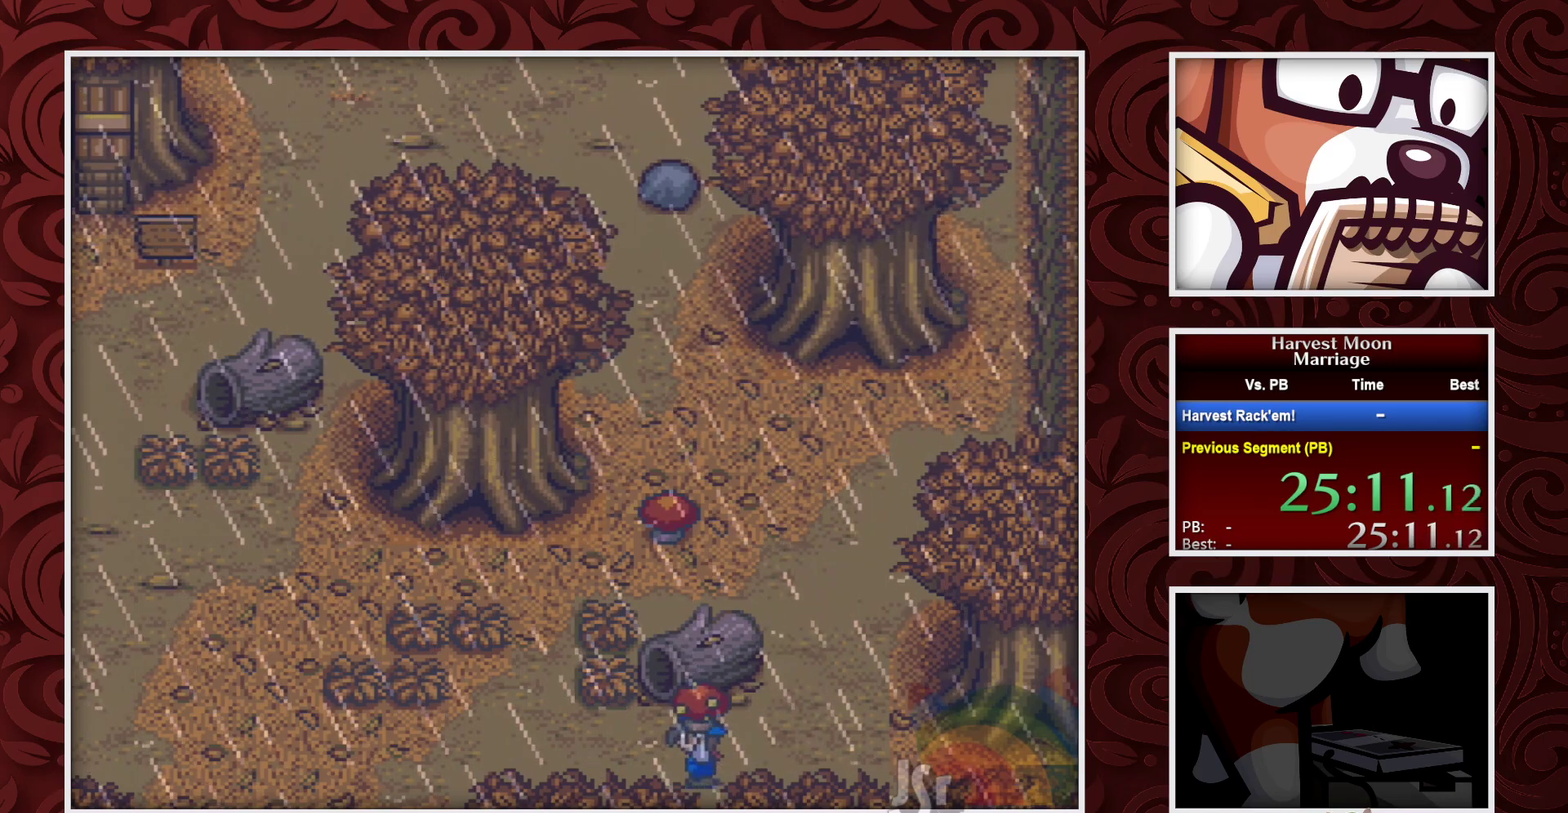
{"buttons": [], "events": [[17, "DPAD_LEFT", "up"]]}
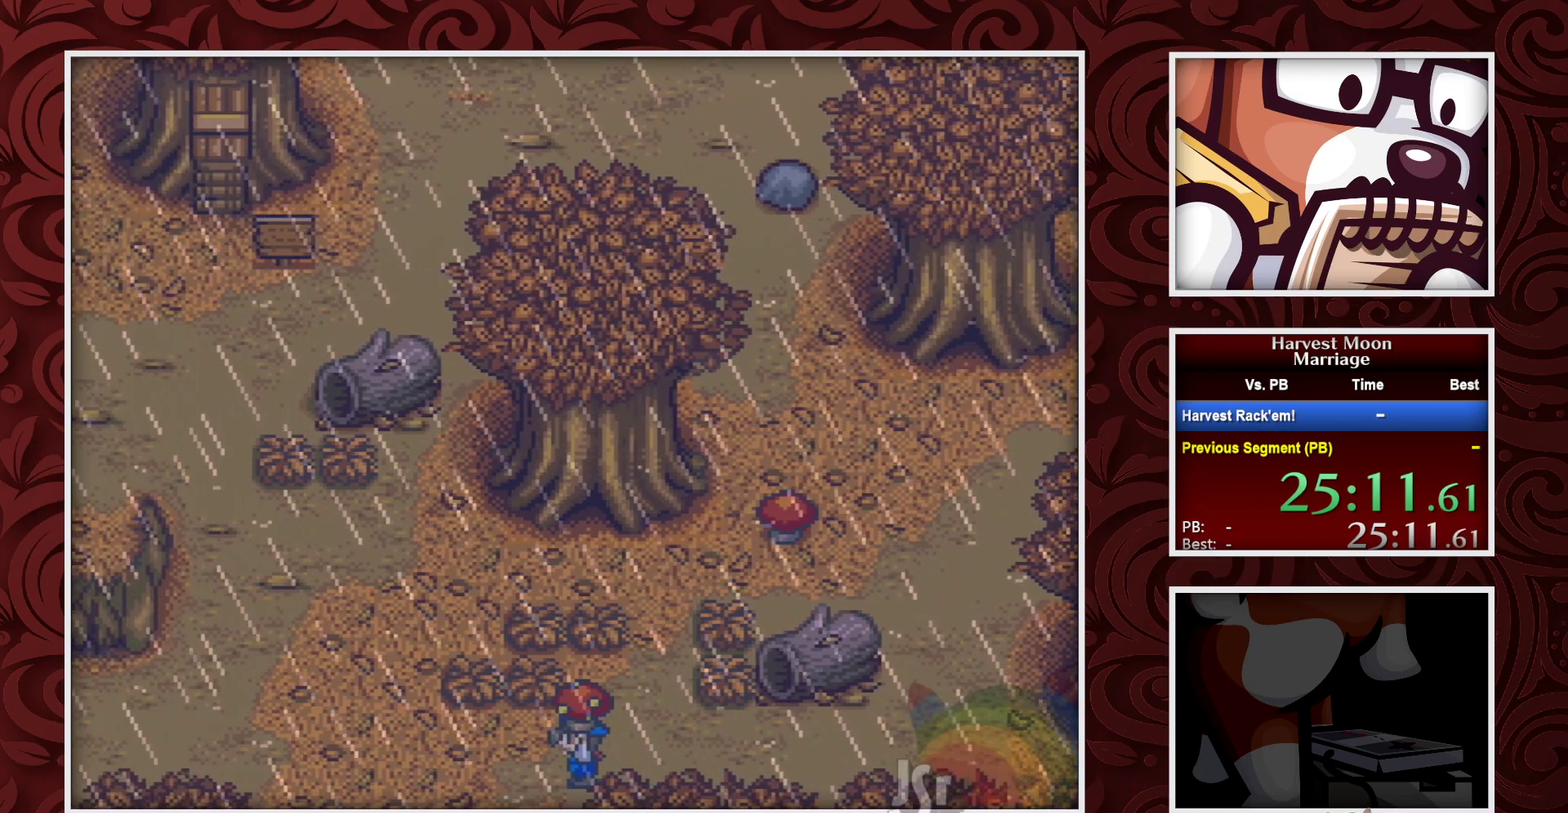
{"buttons": [], "events": []}
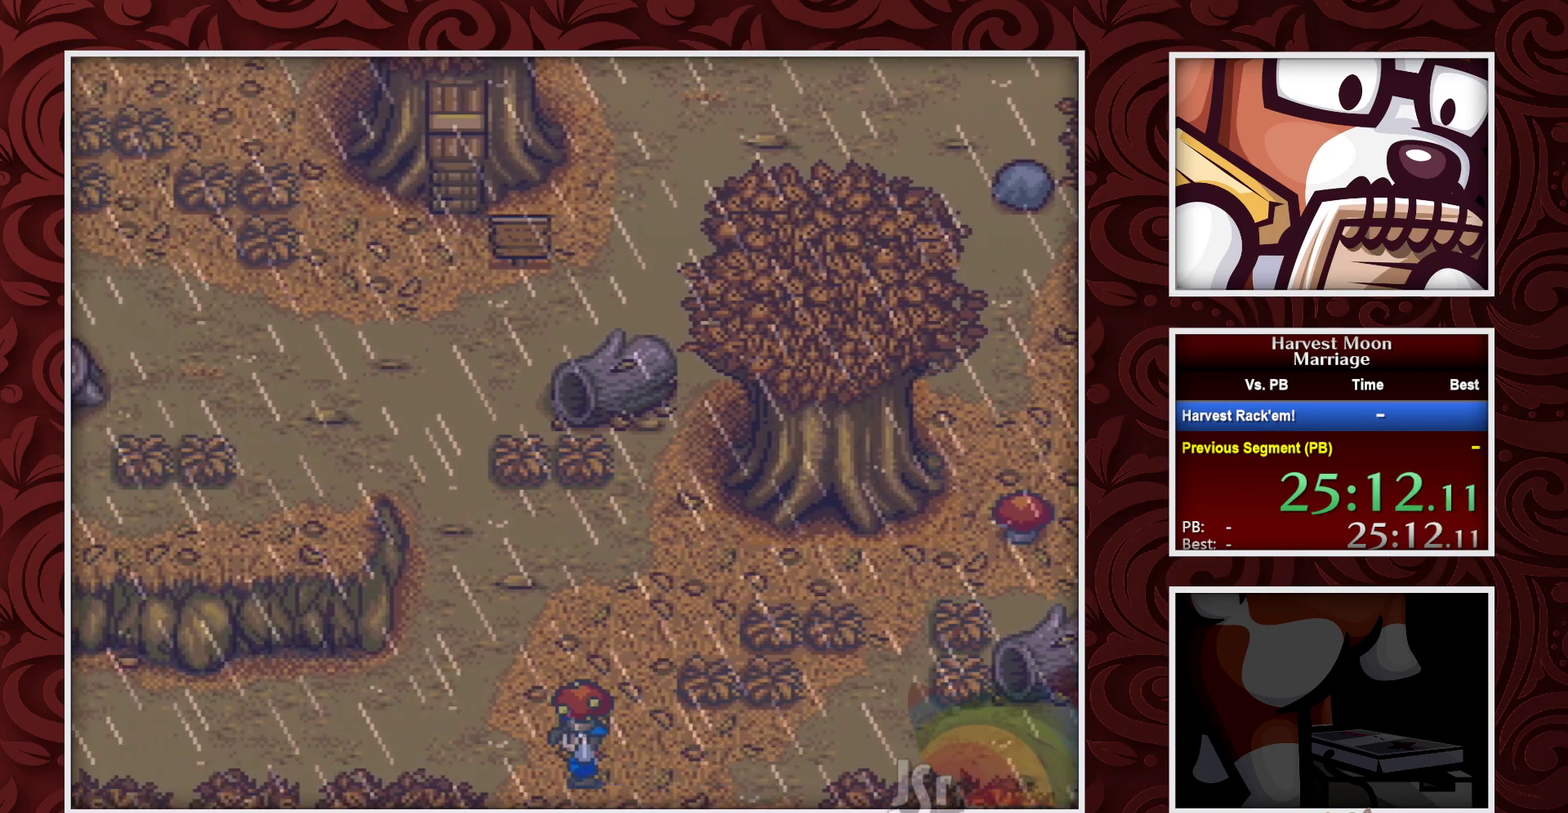
{"buttons": [], "events": []}
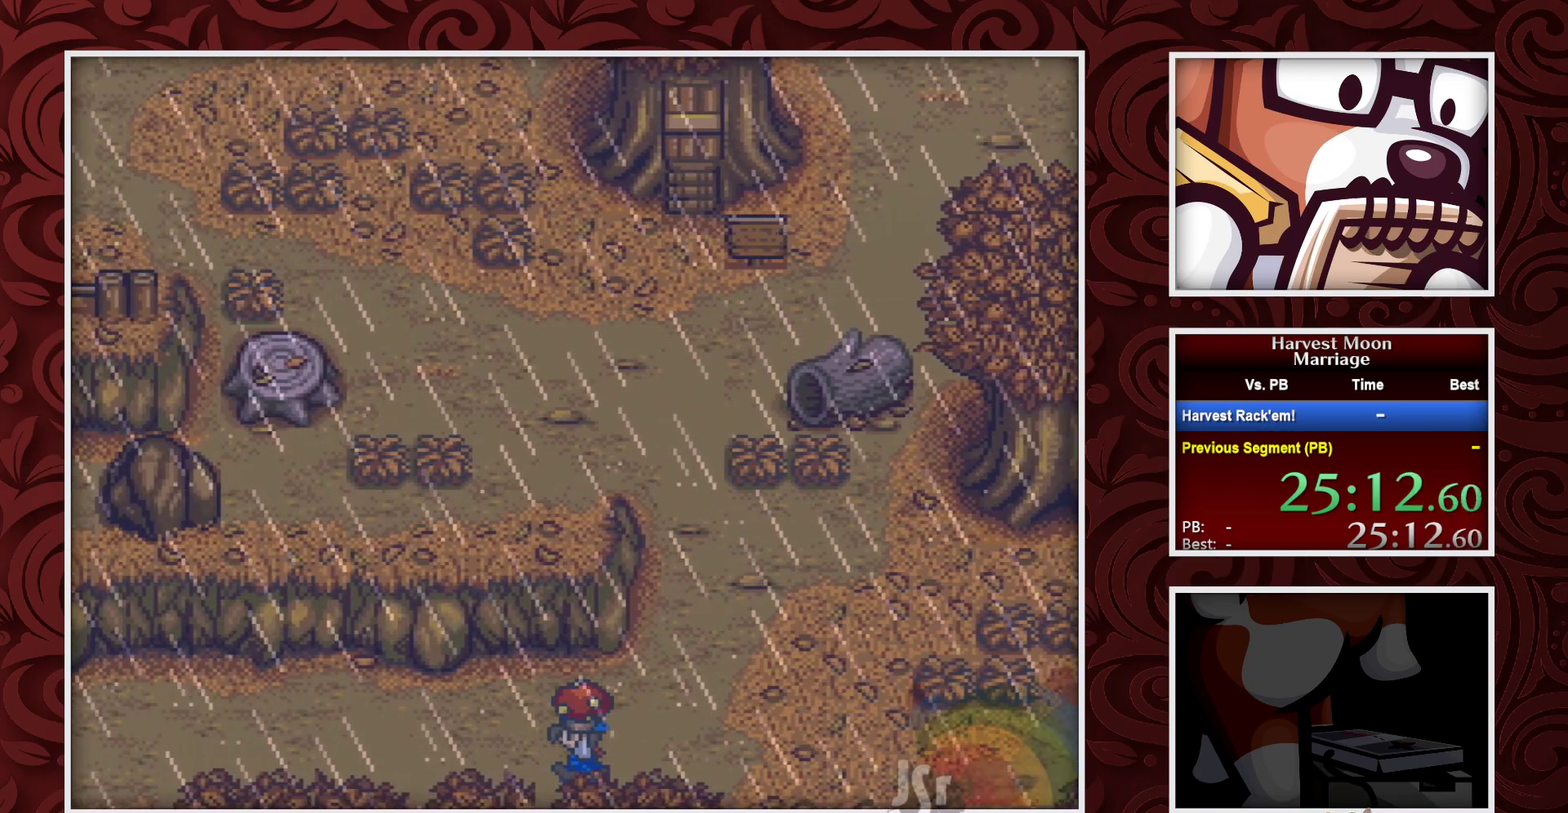
{"buttons": [], "events": []}
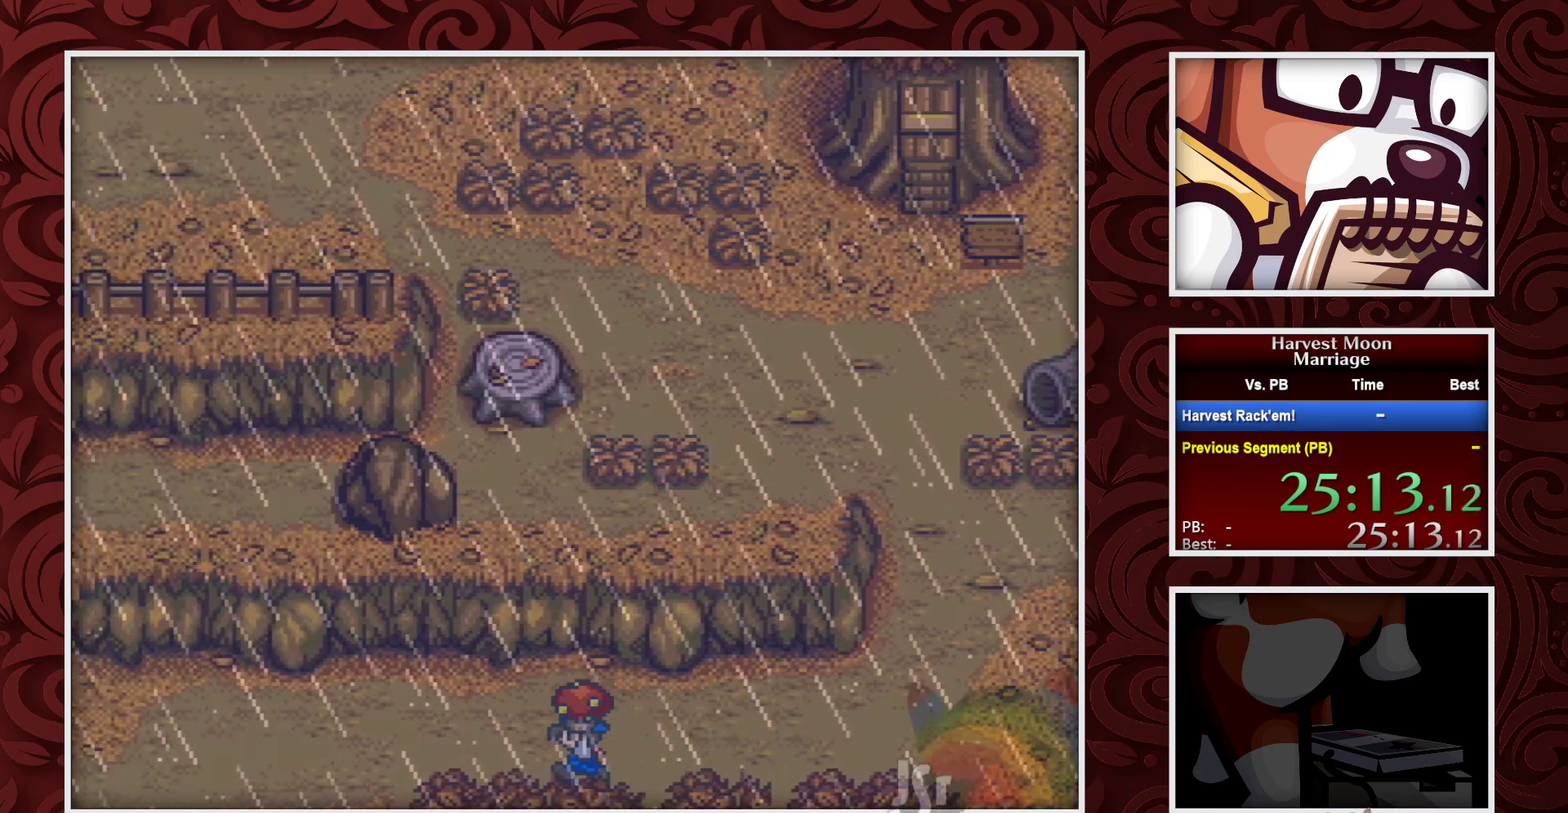
{"buttons": [], "events": []}
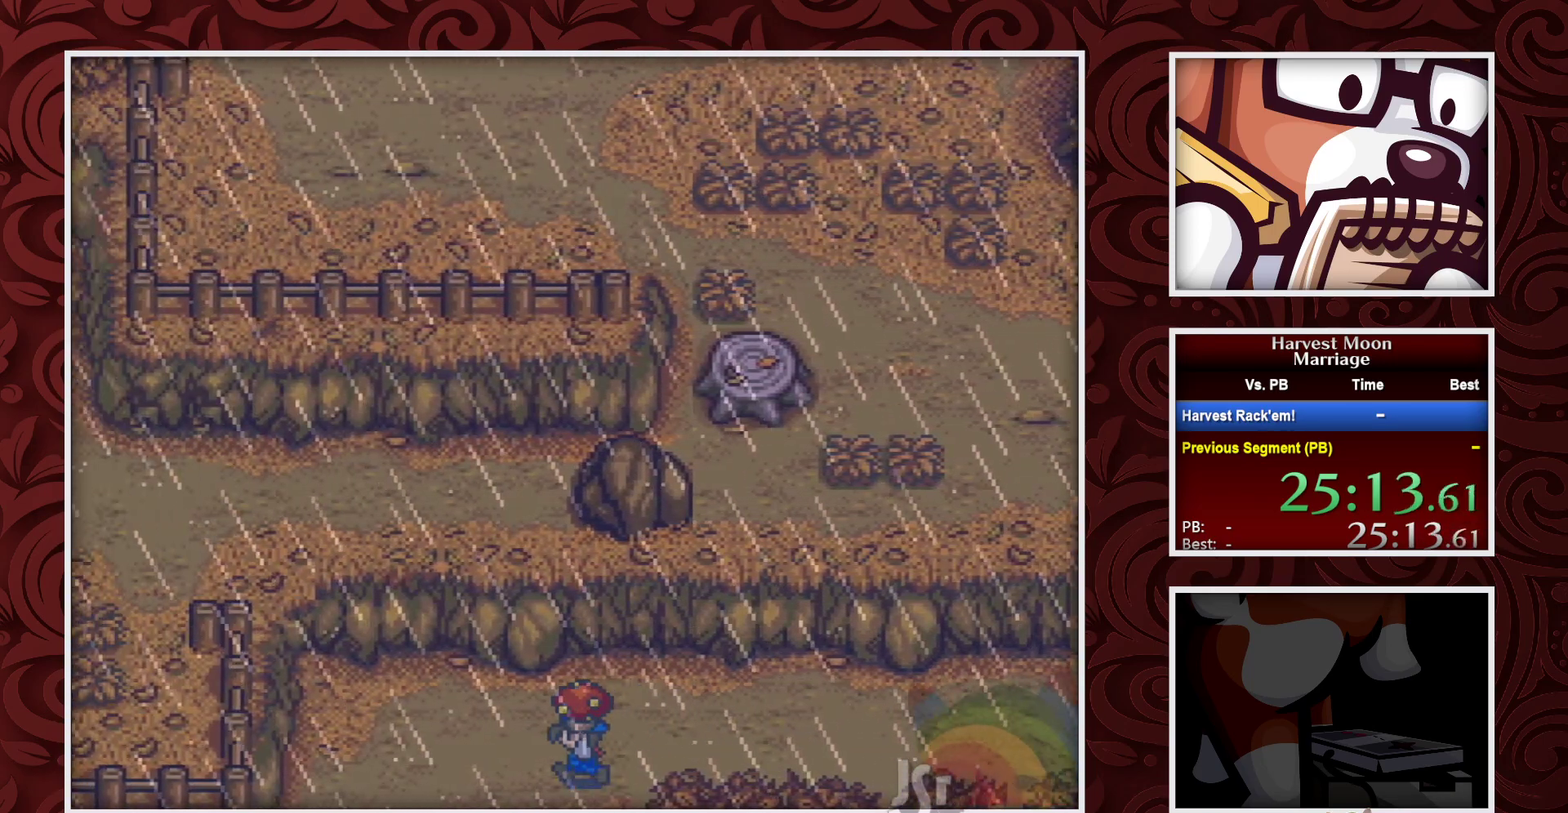
{"buttons": ["DPAD_DOWN"], "events": [[183, "DPAD_DOWN", "down"]]}
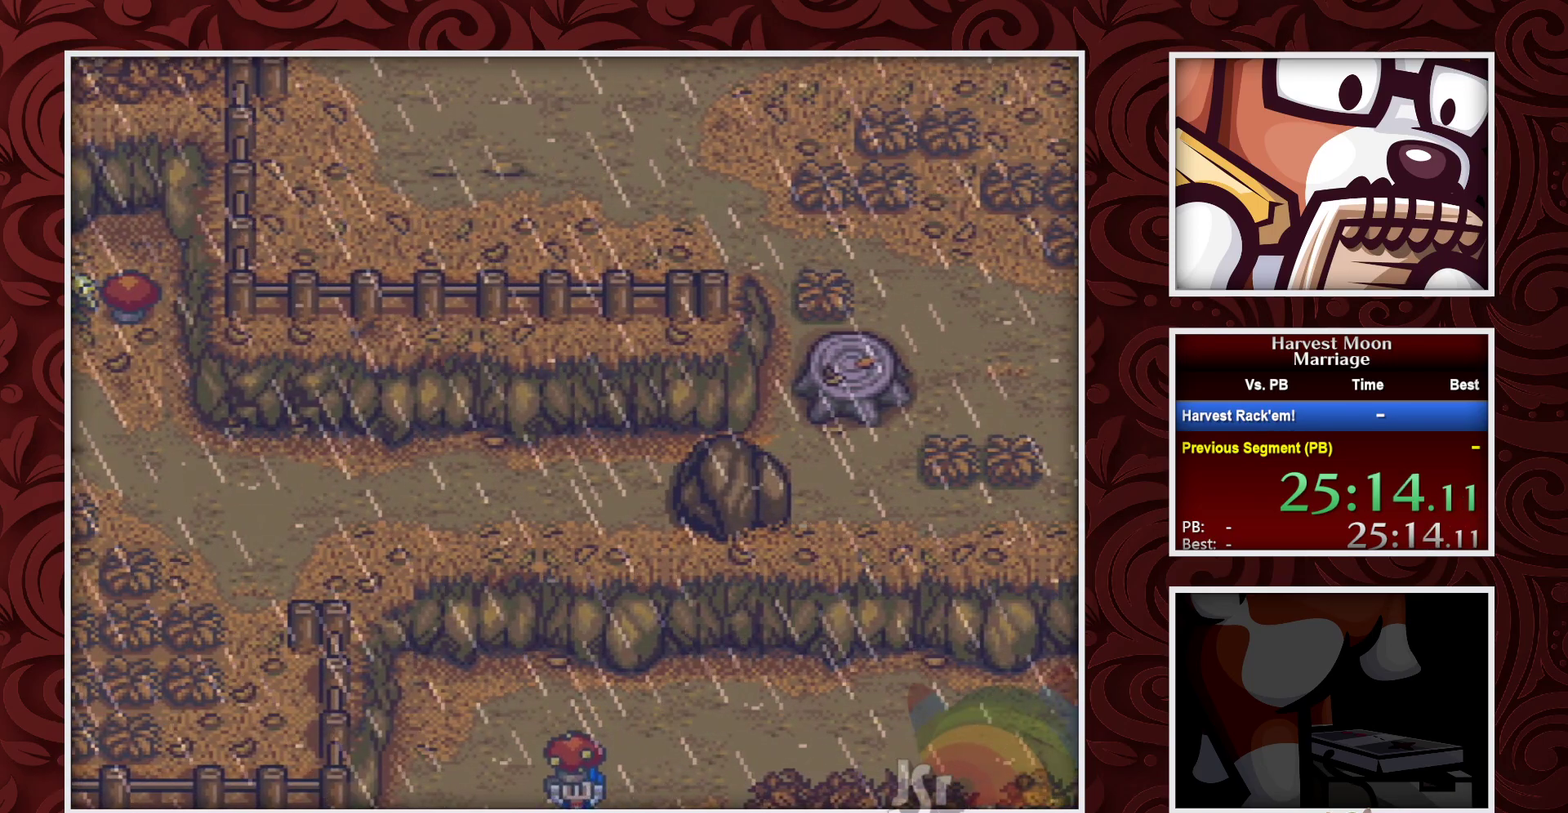
{"buttons": [], "events": [[450, "DPAD_DOWN", "up"]]}